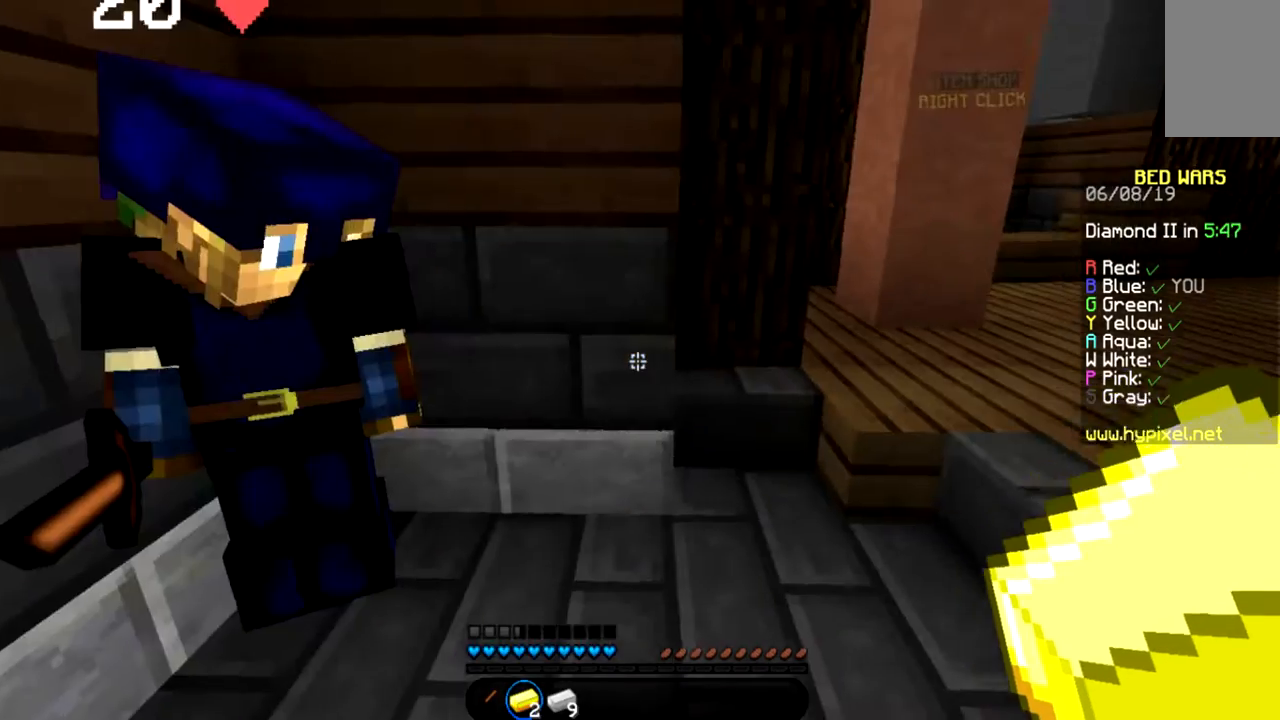
Gameplay with keyboard and mouse; each line is a JSON object with the keys and mouse buttons held at the frame after it. "events" lists presses ("down") and releases ("up") of "a", "d", "s", "space", "w", "mouse_left" and "mouse_right" between this image and that frame as [ms after this image, input, new state], when the widget could be followed in between. "mouse_left", "mouse_right" = the "left", "right" buttons of the "mouse" list. No other keys are recorded. Fast repeated clicks can show as one long hold. Mouse movement is not recorded.
{"keys": ["d"], "mouse": [], "events": [[467, "d", "down"]]}
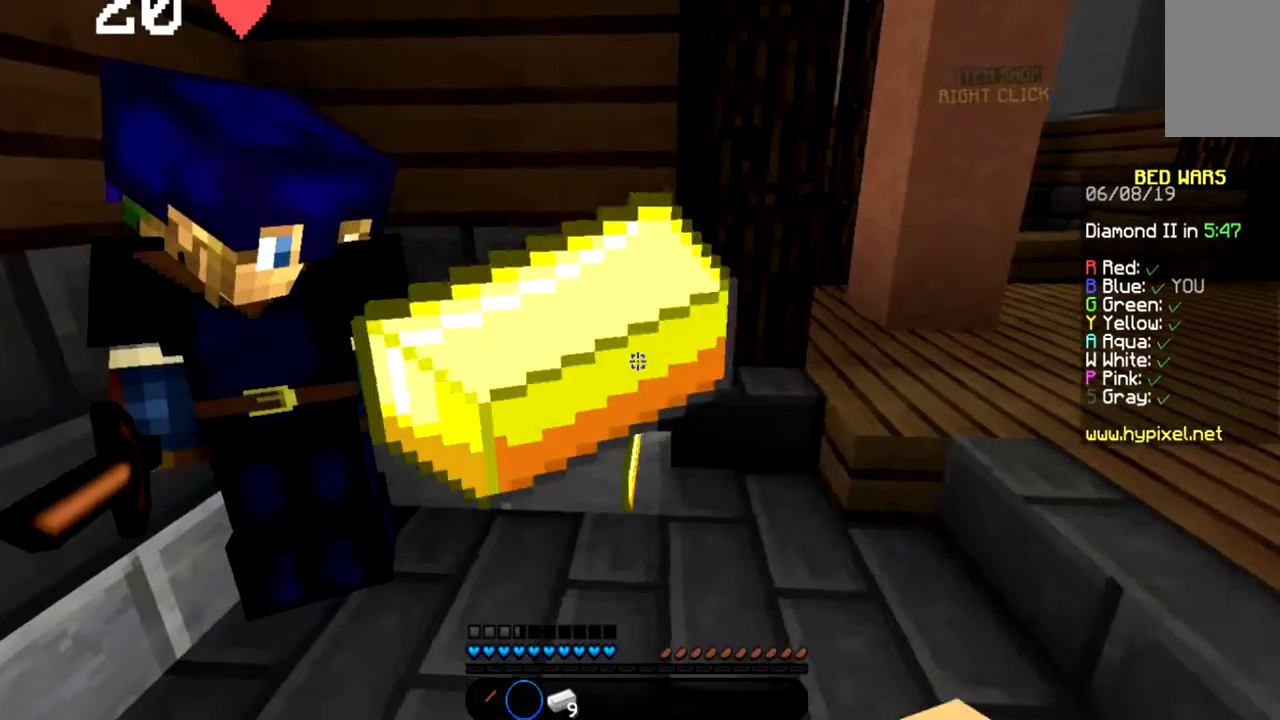
{"keys": [], "mouse": [], "events": [[66, "s", "down"], [100, "d", "up"], [266, "s", "up"]]}
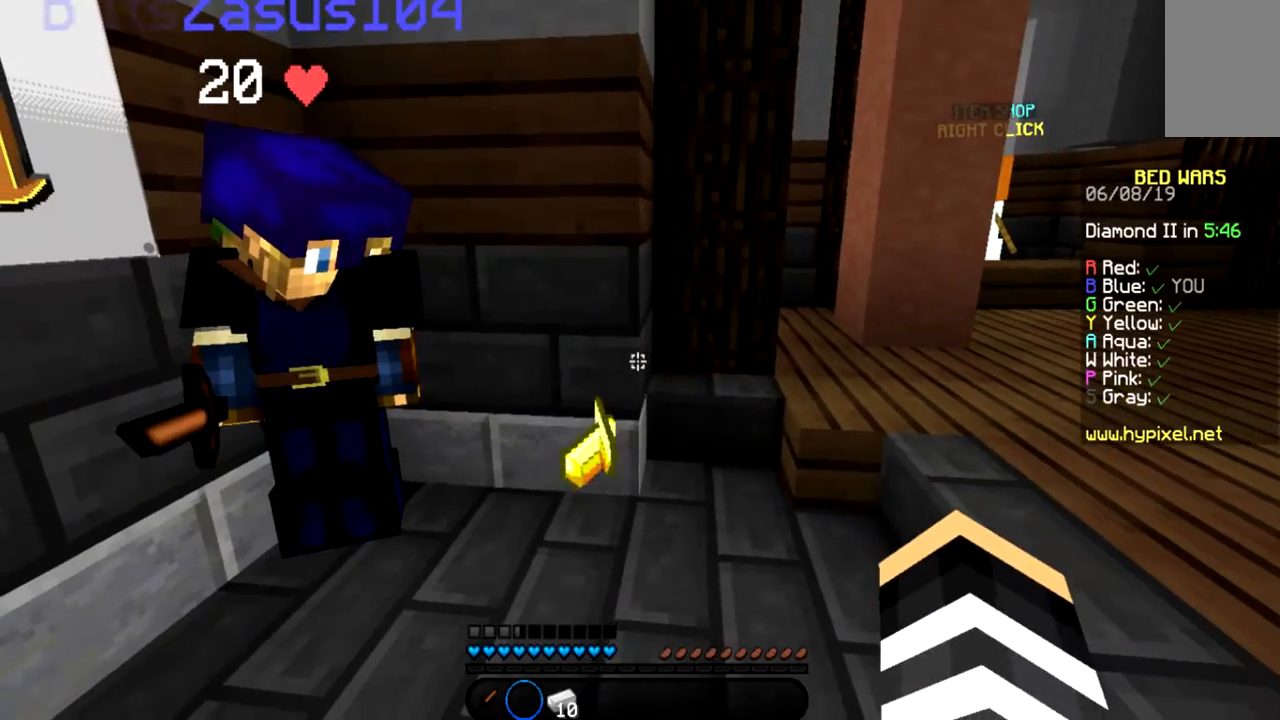
{"keys": [], "mouse": [], "events": []}
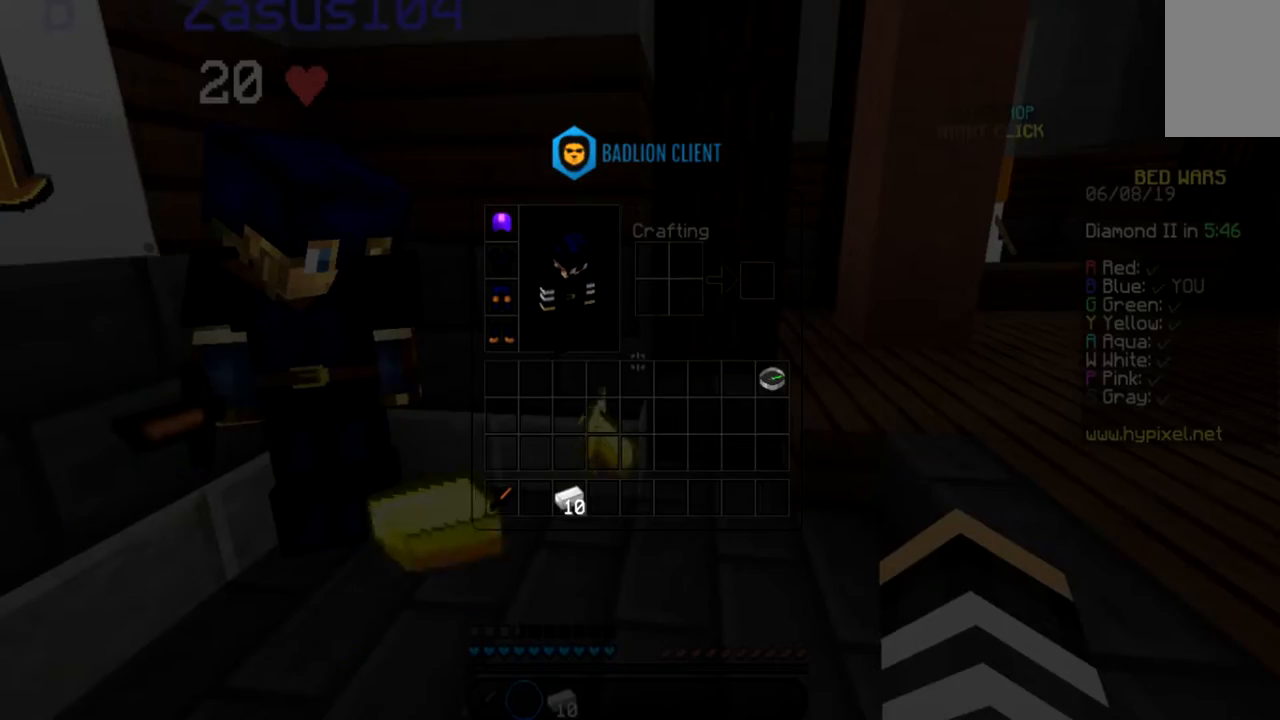
{"keys": [], "mouse": [], "events": []}
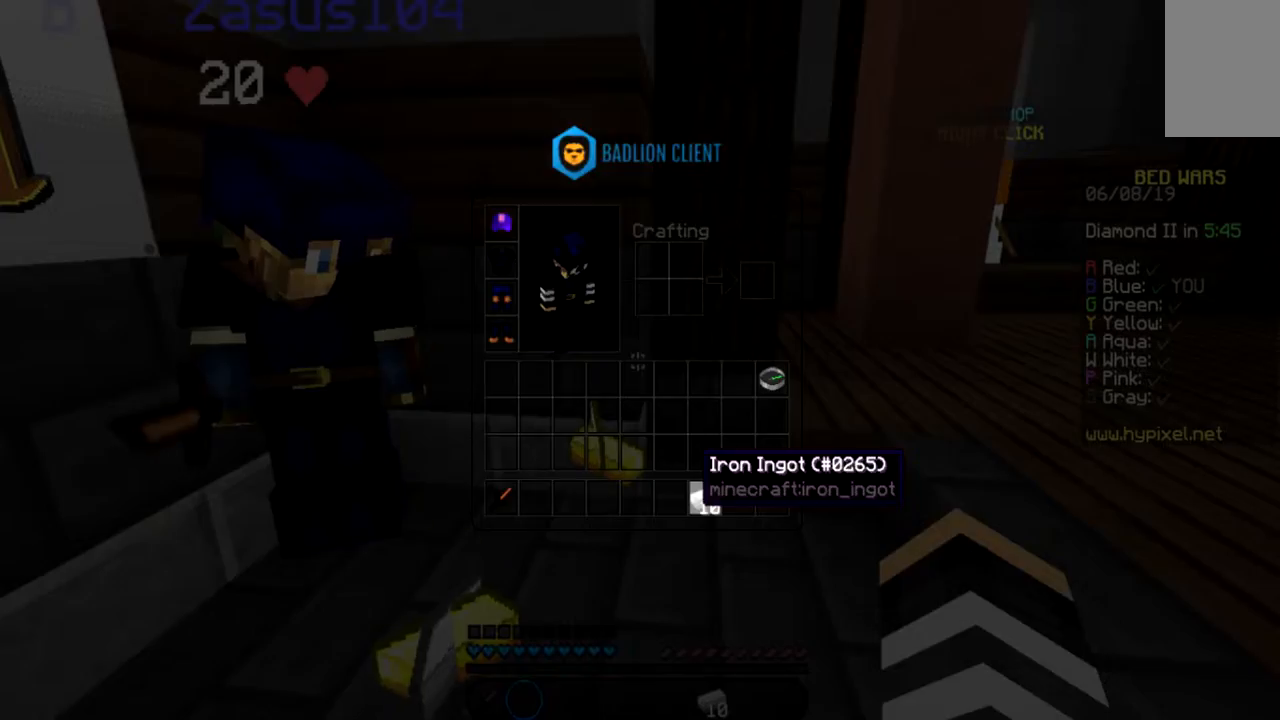
{"keys": [], "mouse": [], "events": []}
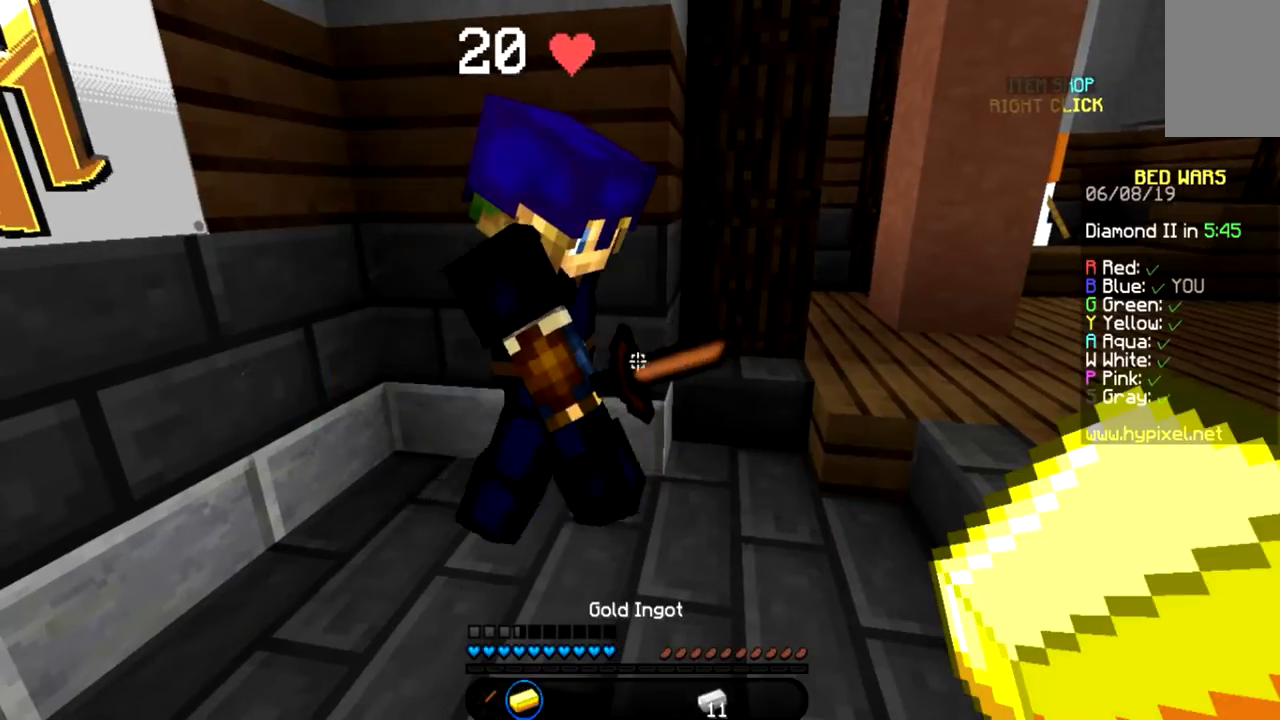
{"keys": [], "mouse": [], "events": []}
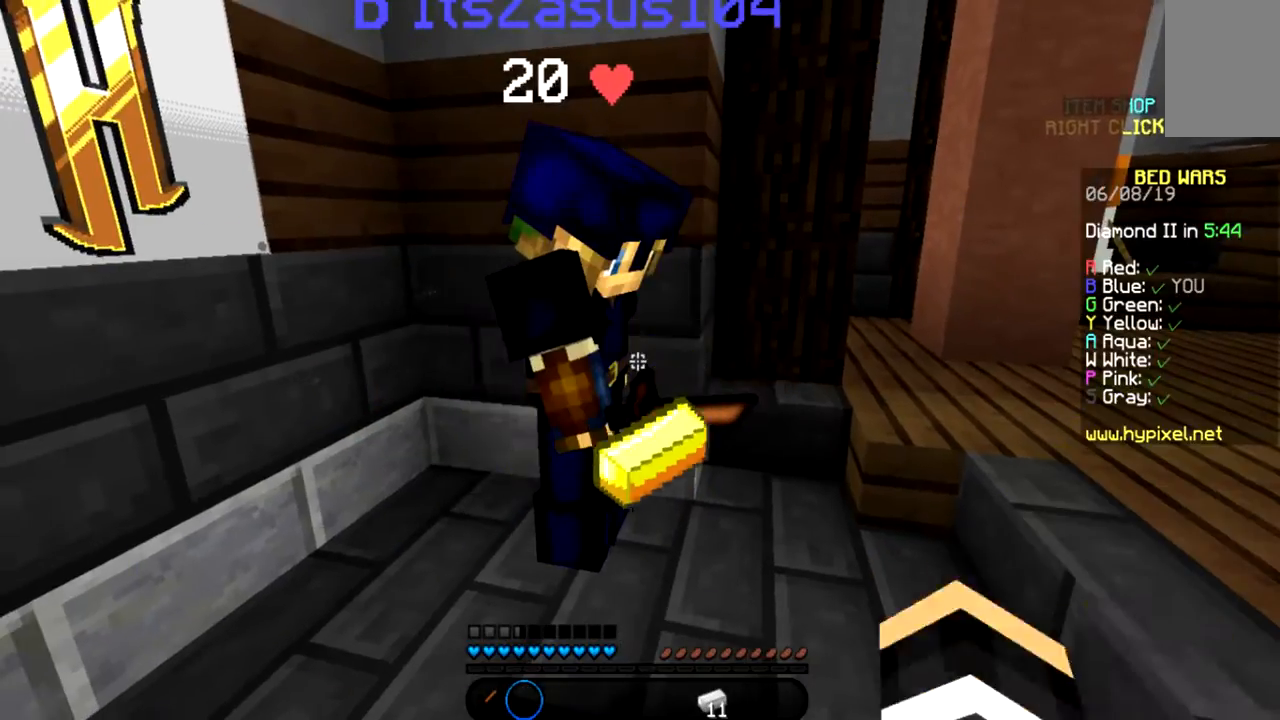
{"keys": [], "mouse": [], "events": []}
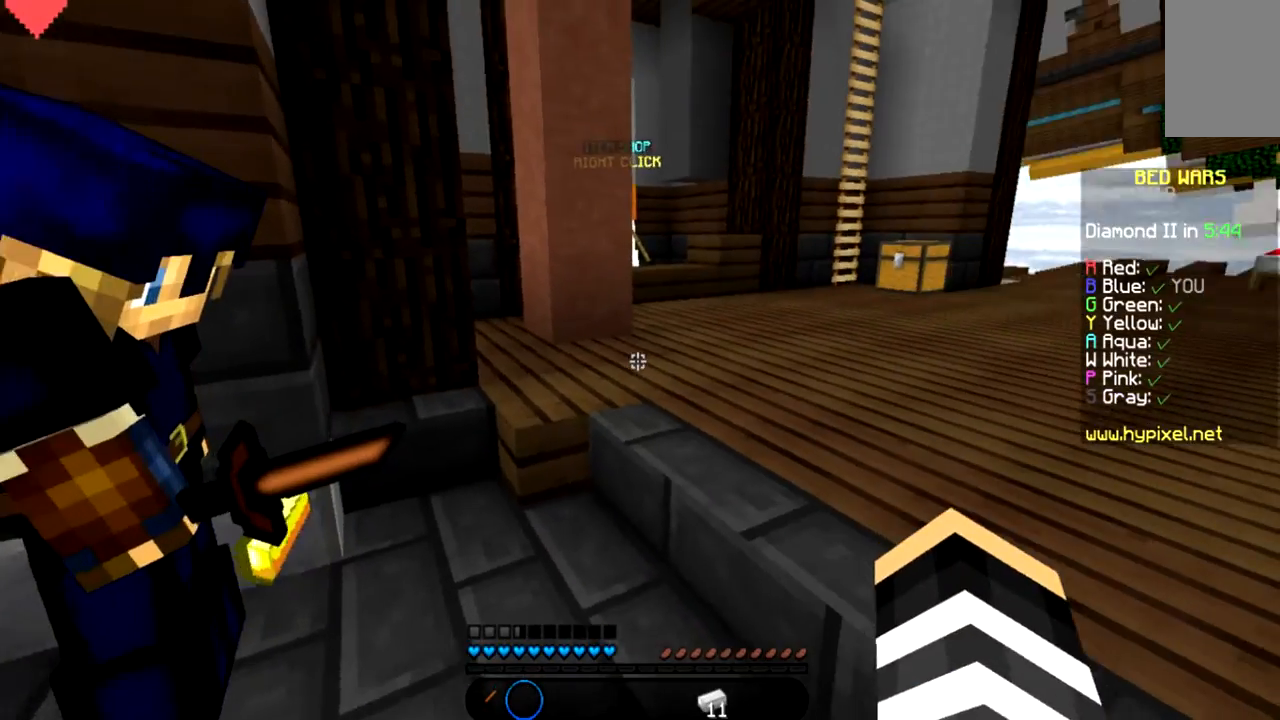
{"keys": ["w"], "mouse": [], "events": [[234, "w", "down"]]}
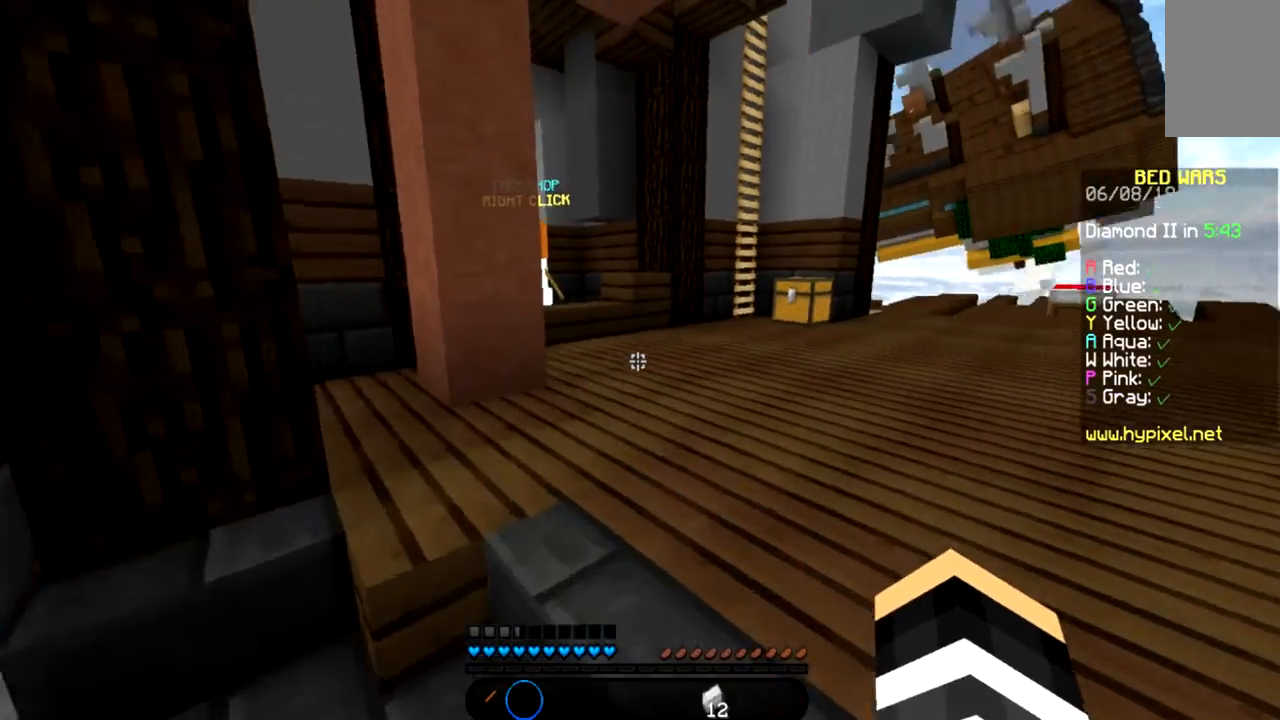
{"keys": ["d", "space", "w"], "mouse": [], "events": [[400, "space", "down"], [433, "d", "down"]]}
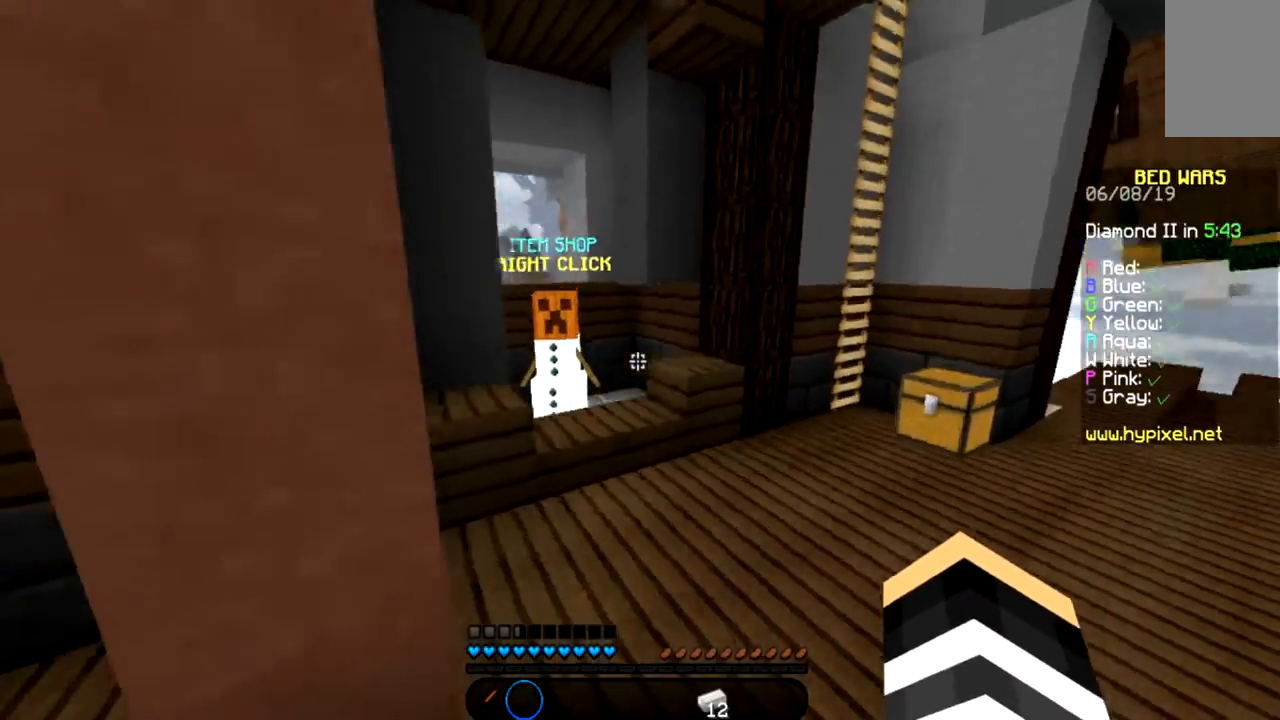
{"keys": ["w"], "mouse": [], "events": [[67, "space", "up"], [134, "d", "up"], [167, "a", "down"], [401, "a", "up"]]}
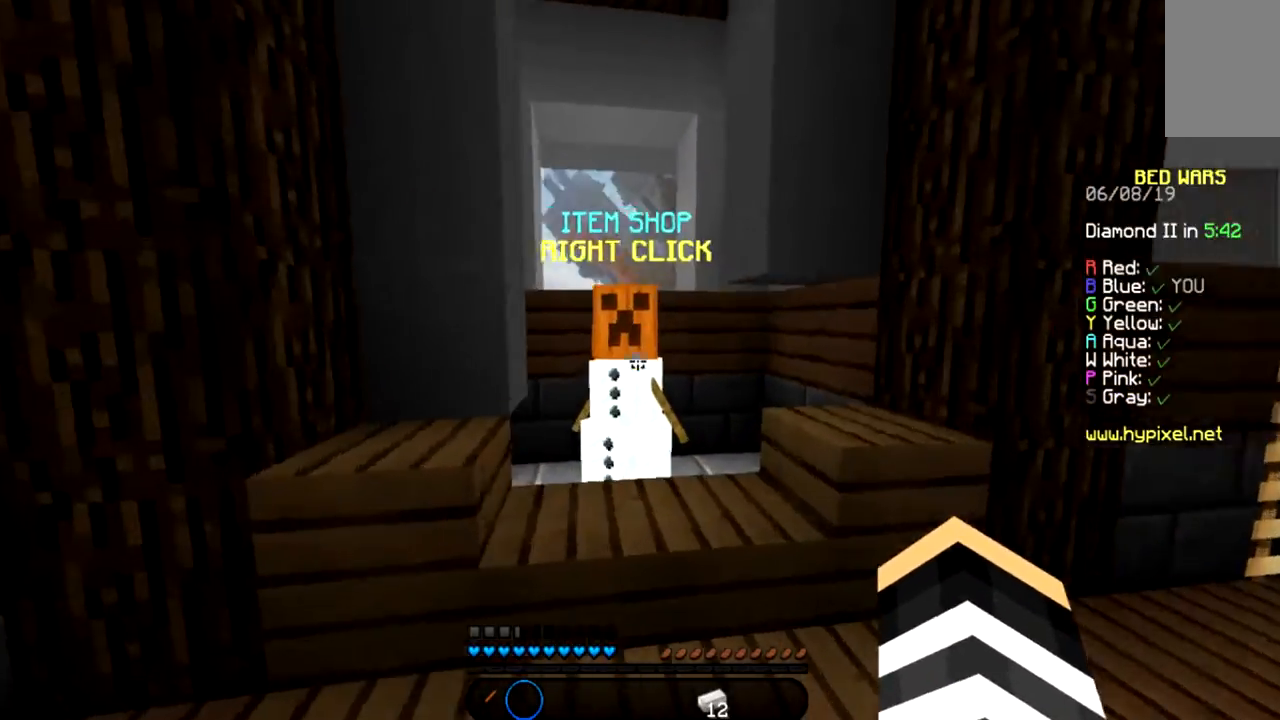
{"keys": [], "mouse": [], "events": [[200, "w", "up"]]}
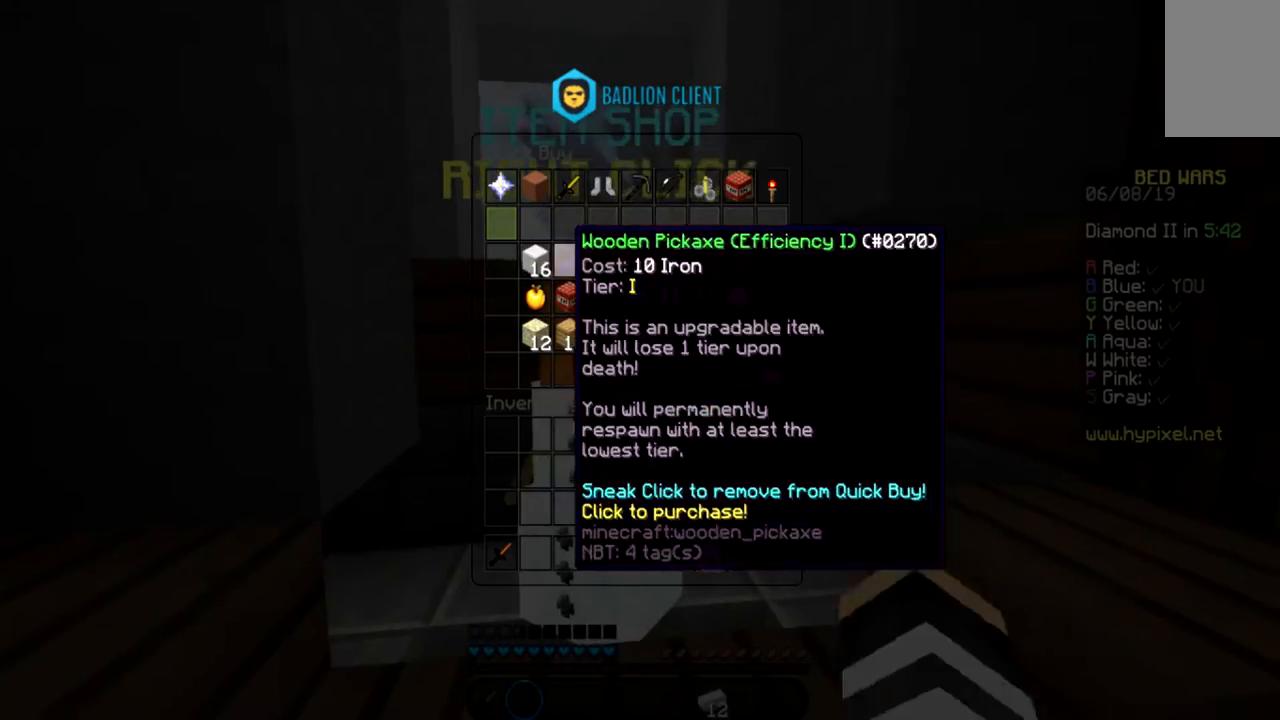
{"keys": [], "mouse": [], "events": []}
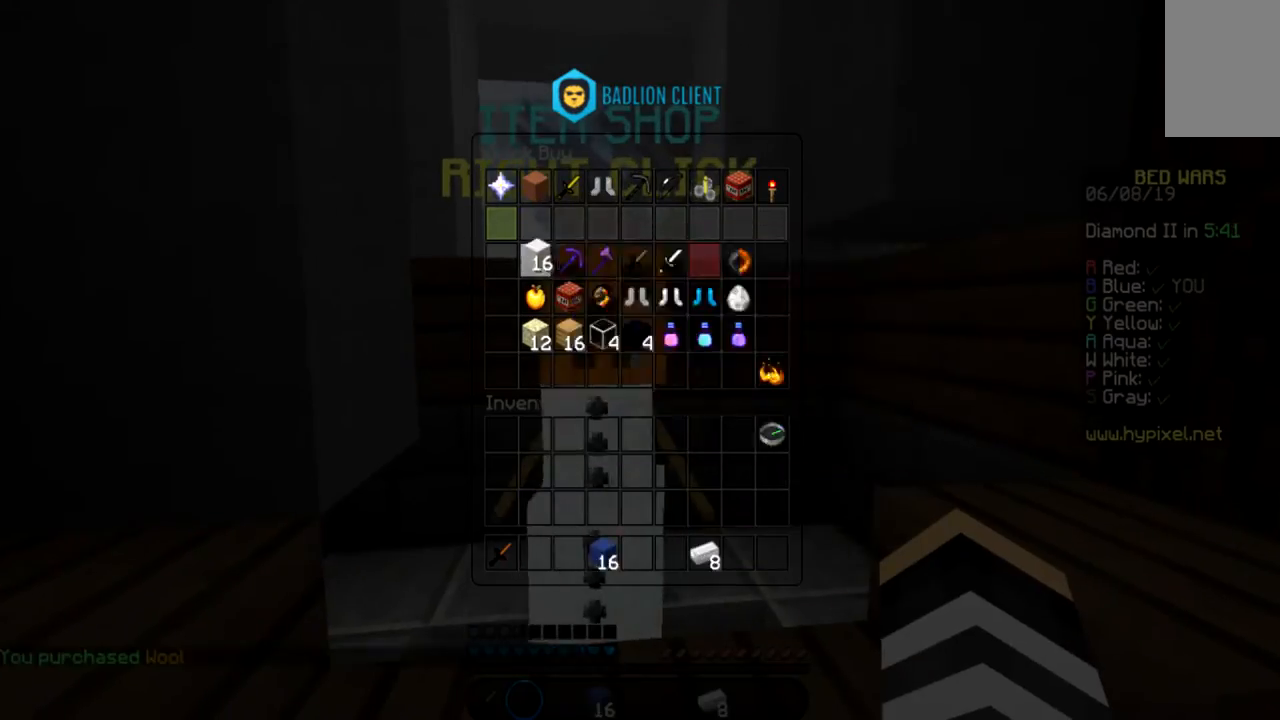
{"keys": ["d", "w"], "mouse": [], "events": [[367, "d", "down"], [467, "w", "down"]]}
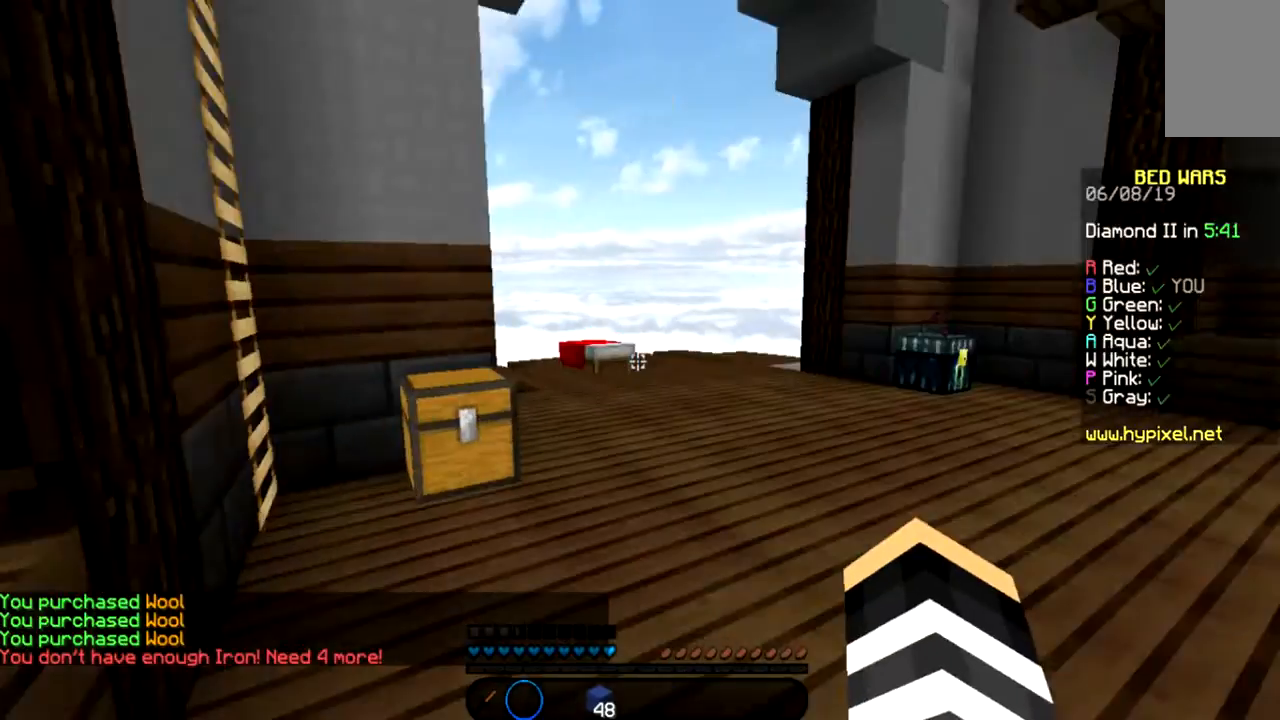
{"keys": ["space", "w"], "mouse": [], "events": [[100, "d", "up"], [267, "space", "down"]]}
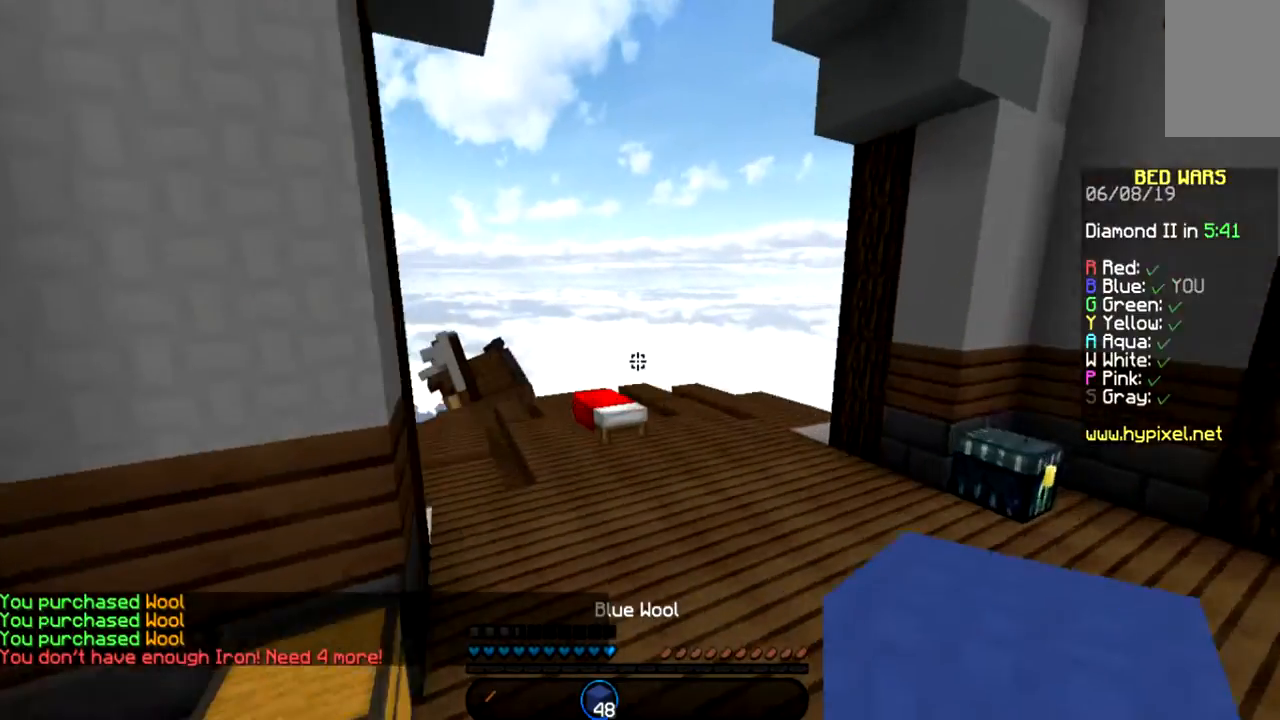
{"keys": ["space", "w"], "mouse": [], "events": []}
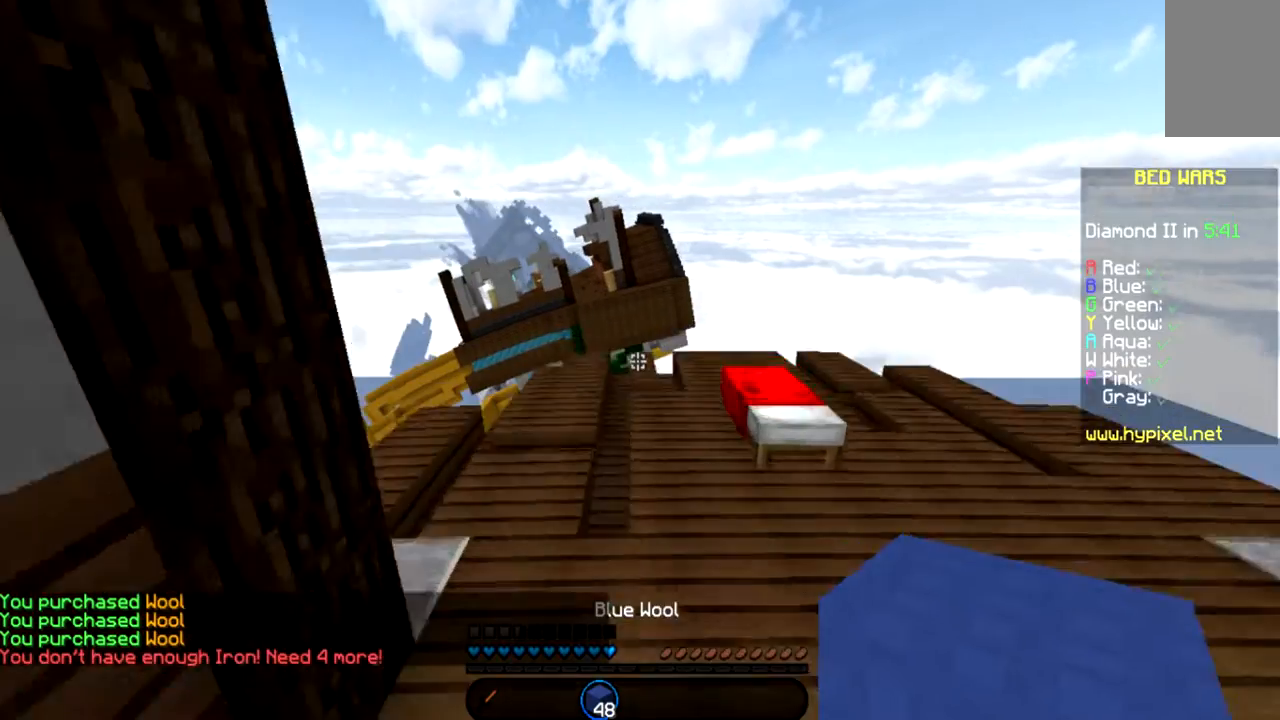
{"keys": ["a", "w"], "mouse": [], "events": [[34, "mouse_left", "down"], [100, "mouse_left", "up"], [234, "mouse_left", "down"], [267, "a", "down"], [267, "space", "up"], [300, "mouse_left", "up"], [401, "mouse_left", "down"], [501, "mouse_left", "up"]]}
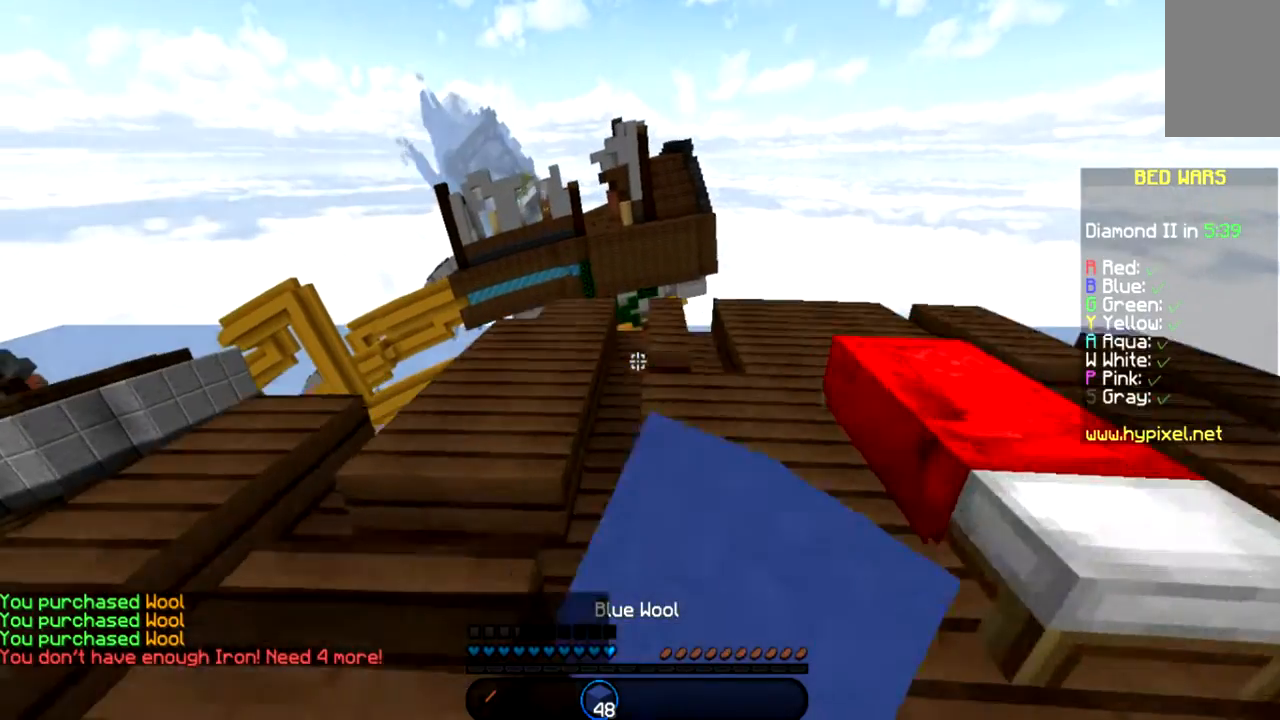
{"keys": ["w"], "mouse": [], "events": [[267, "a", "up"], [433, "mouse_right", "down"], [500, "mouse_right", "up"]]}
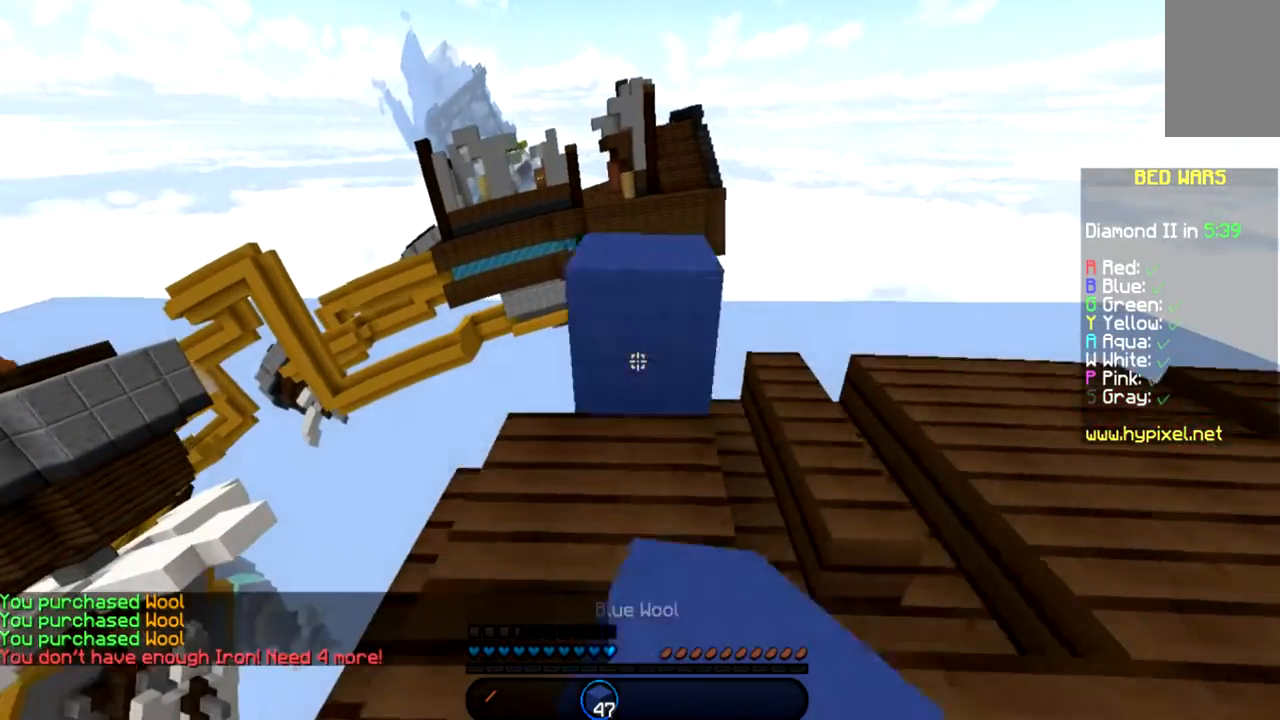
{"keys": ["d"], "mouse": ["left"], "events": [[34, "space", "down"], [200, "space", "up"], [334, "d", "down"], [467, "w", "up"], [501, "mouse_left", "down"]]}
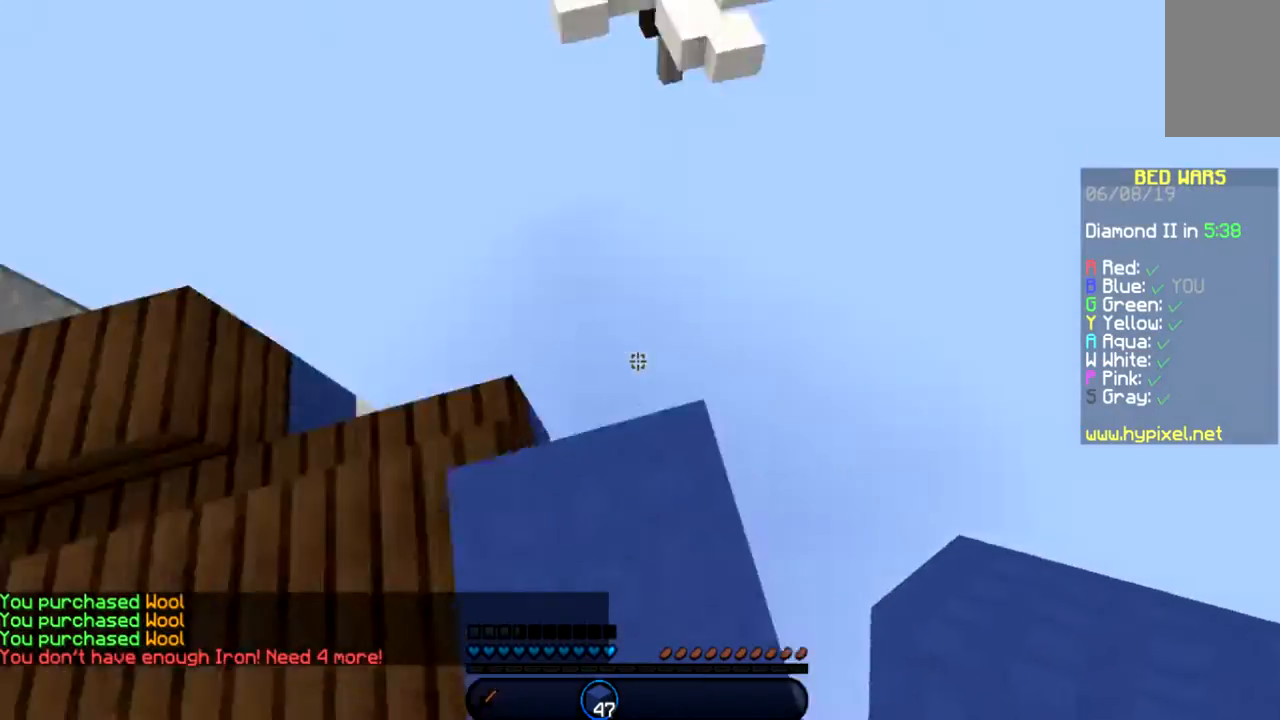
{"keys": ["d", "s"], "mouse": [], "events": [[66, "mouse_left", "up"], [66, "s", "down"]]}
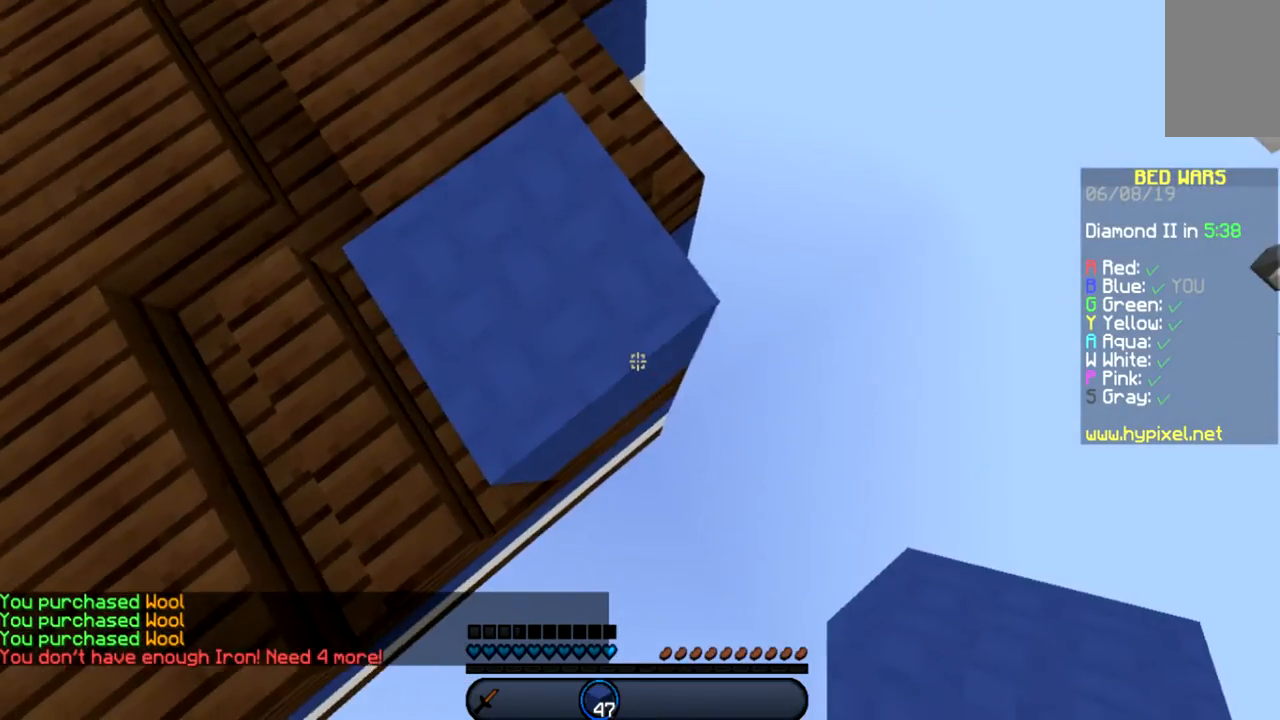
{"keys": ["d", "s"], "mouse": [], "events": [[134, "mouse_right", "down"], [167, "mouse_right", "up"]]}
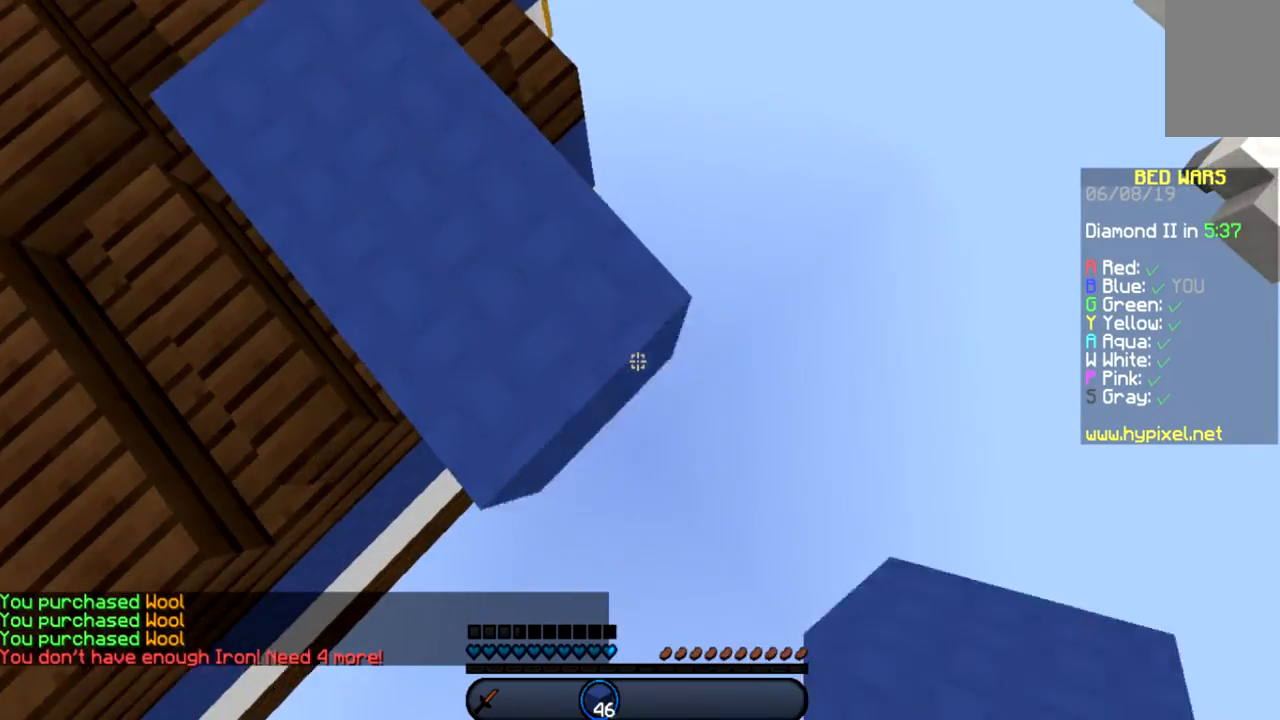
{"keys": ["d", "s"], "mouse": [], "events": []}
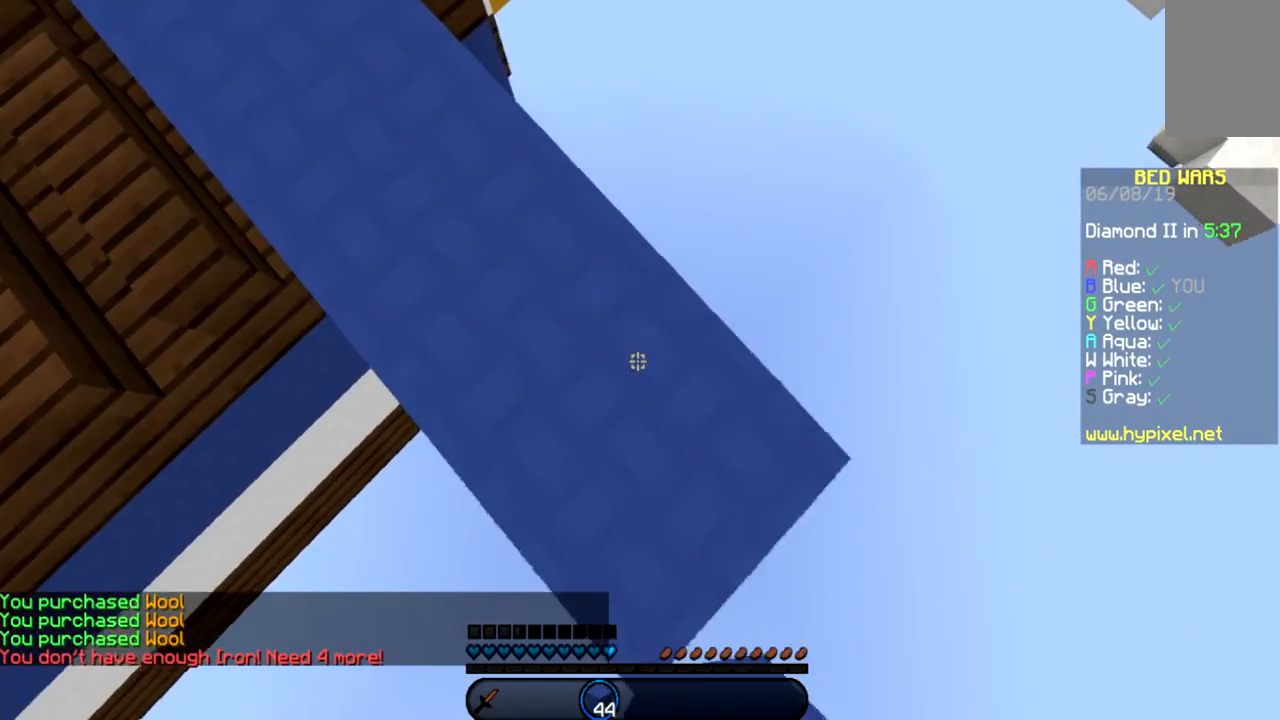
{"keys": ["d", "s"], "mouse": [], "events": []}
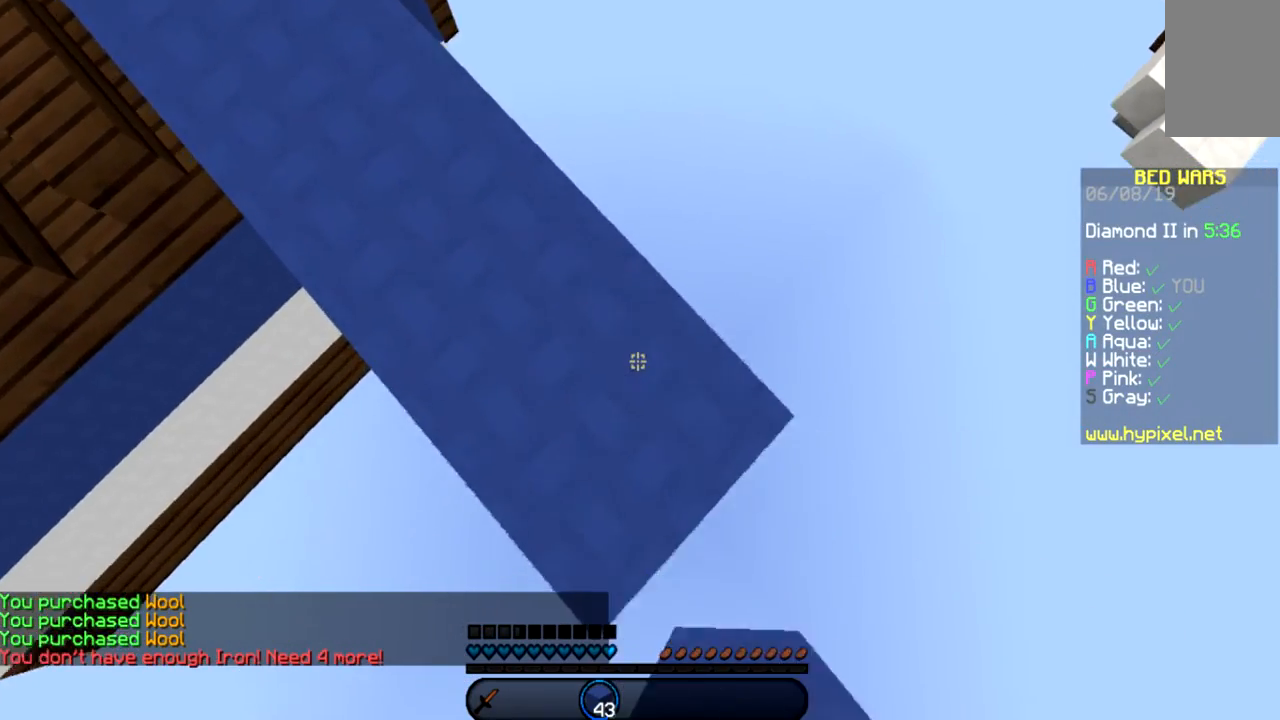
{"keys": ["d", "s"], "mouse": [], "events": []}